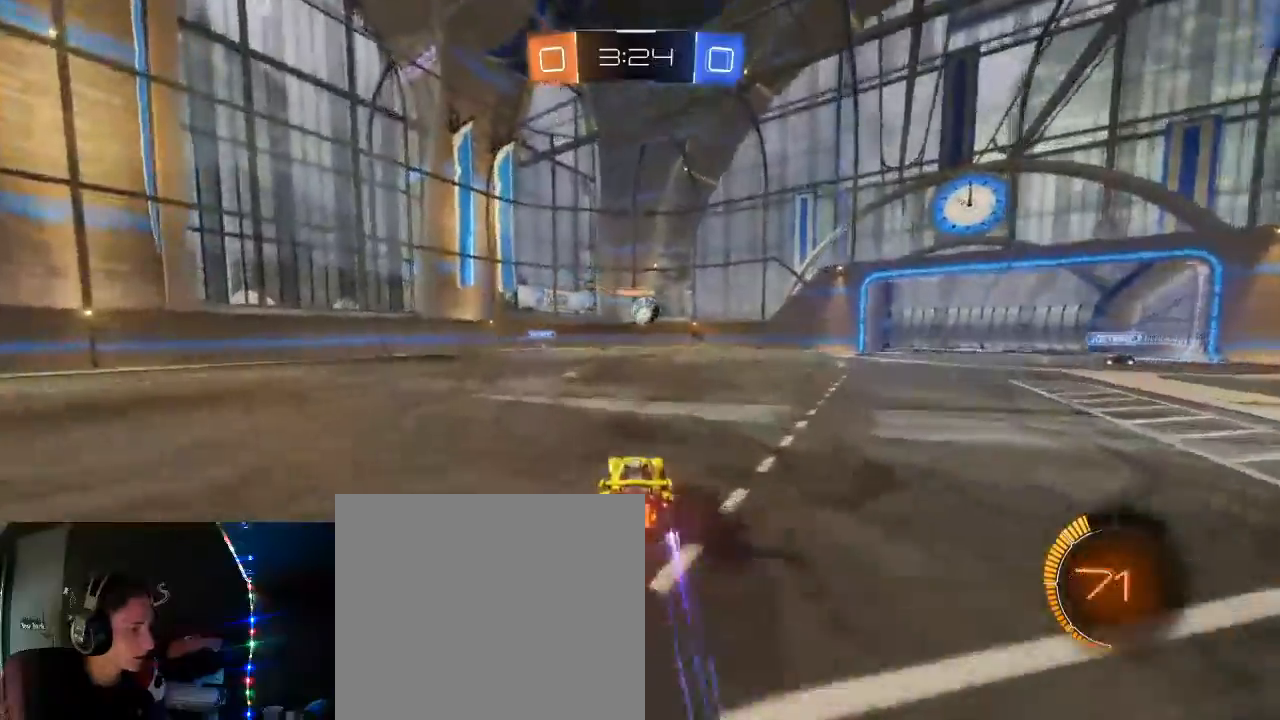
Gameplay with a controller (Xbox layout); each line is a JSON object with the inputs held at the frame after it (dt_ms = milliseconds from this image to that frame). "events" lists button and stick changes between this image and that frame as [ms after this image, input, new state], when the widget could be followed in between.
{"dt_ms": 500, "buttons": ["A", "L1", "R2", "L3"], "left_stick": "right", "right_stick": "center", "events": [[117, "A", "down"], [133, "L1", "down"], [217, "left_stick", "down-right"], [267, "A", "up"], [350, "left_stick", "right"], [367, "L3", "down"], [417, "A", "down"]]}
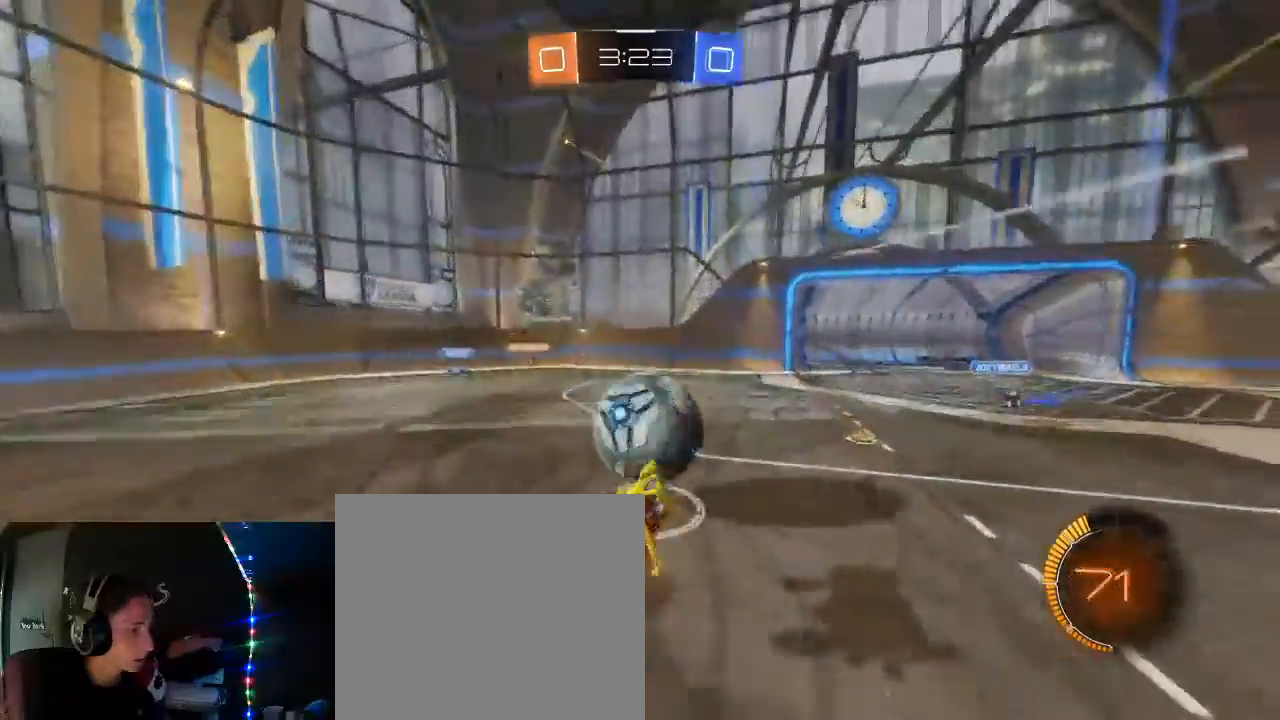
{"dt_ms": 500, "buttons": ["B", "R2"], "left_stick": "down-left", "right_stick": "center", "events": [[100, "A", "up"], [133, "L3", "up"], [217, "L1", "up"], [233, "left_stick", "center"], [417, "B", "down"], [467, "left_stick", "down-left"]]}
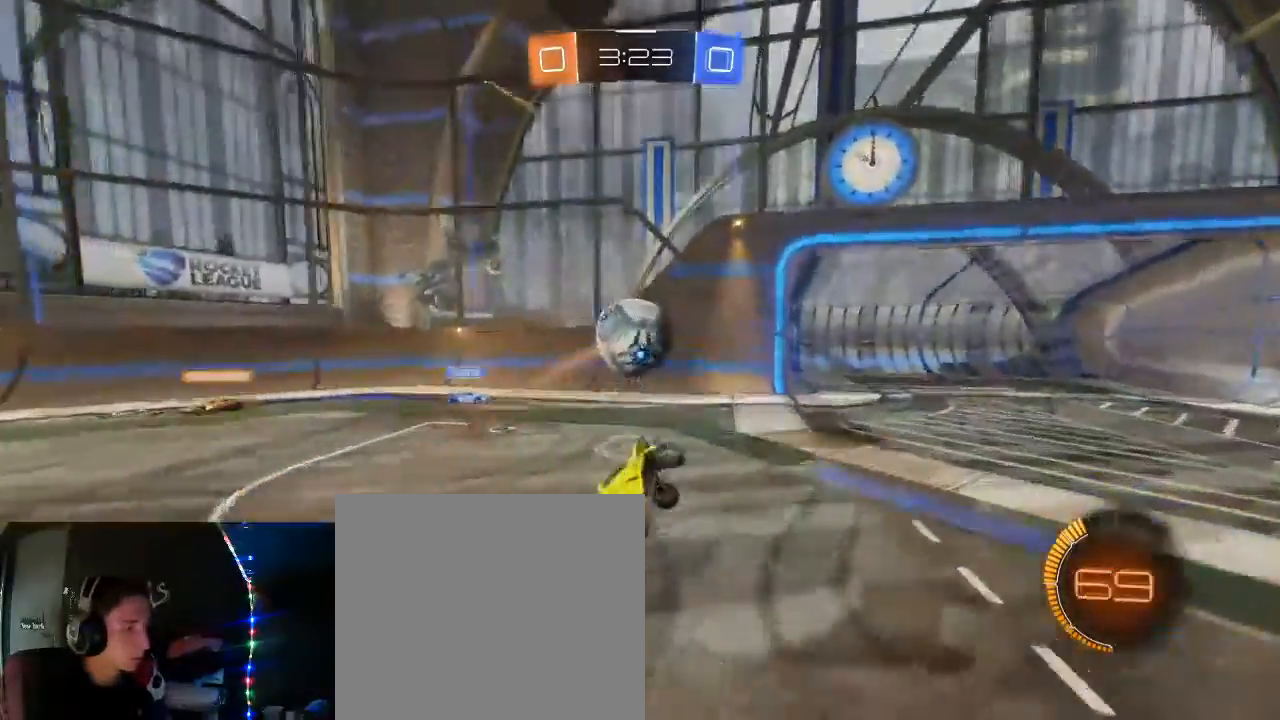
{"dt_ms": 500, "buttons": ["R2"], "left_stick": "left", "right_stick": "center", "events": [[67, "B", "up"], [67, "L2", "down"], [117, "L2", "up"], [167, "L2", "down"], [233, "L2", "up"], [250, "left_stick", "left"]]}
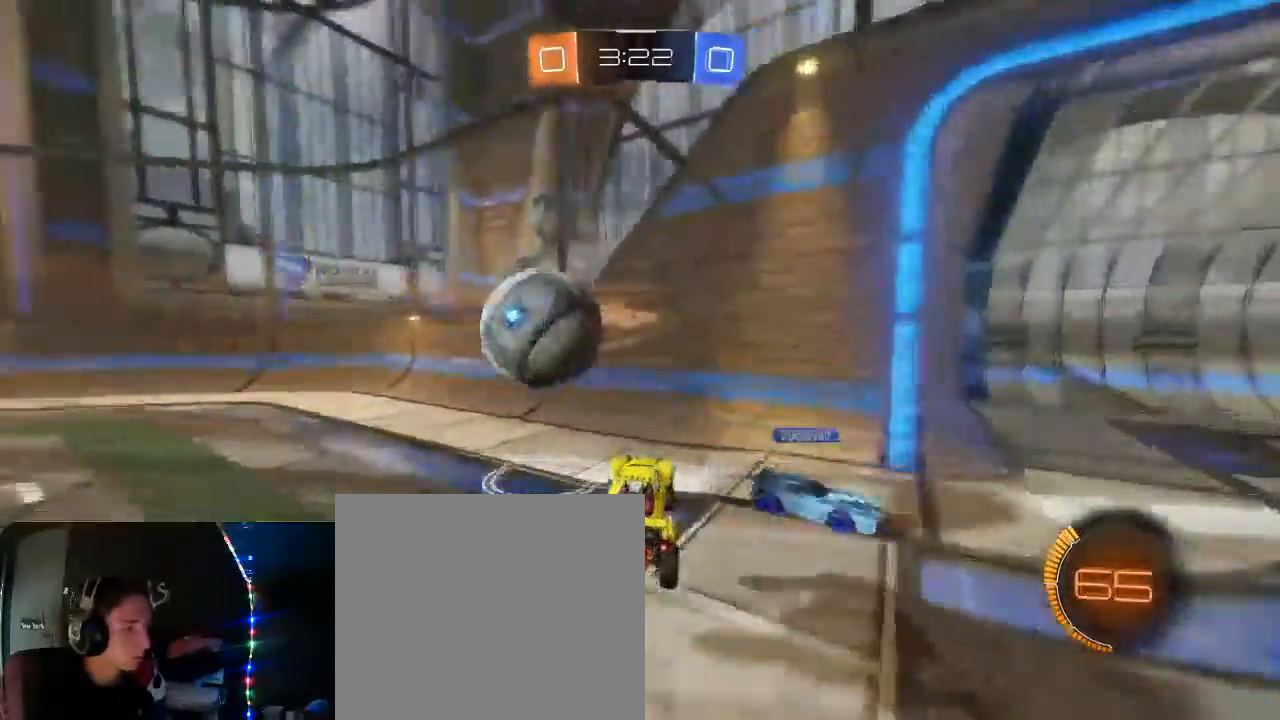
{"dt_ms": 500, "buttons": ["B", "R2"], "left_stick": "left", "right_stick": "center", "events": [[100, "B", "down"]]}
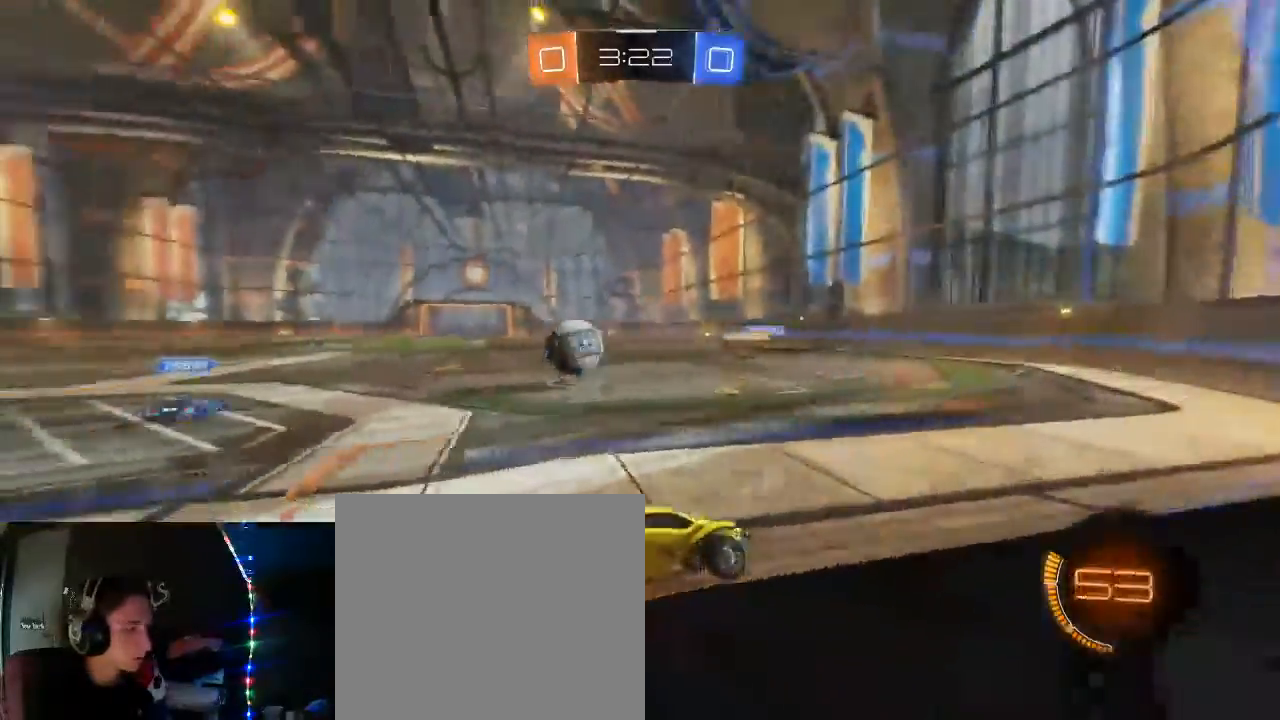
{"dt_ms": 500, "buttons": ["B", "R2"], "left_stick": "left", "right_stick": "center", "events": []}
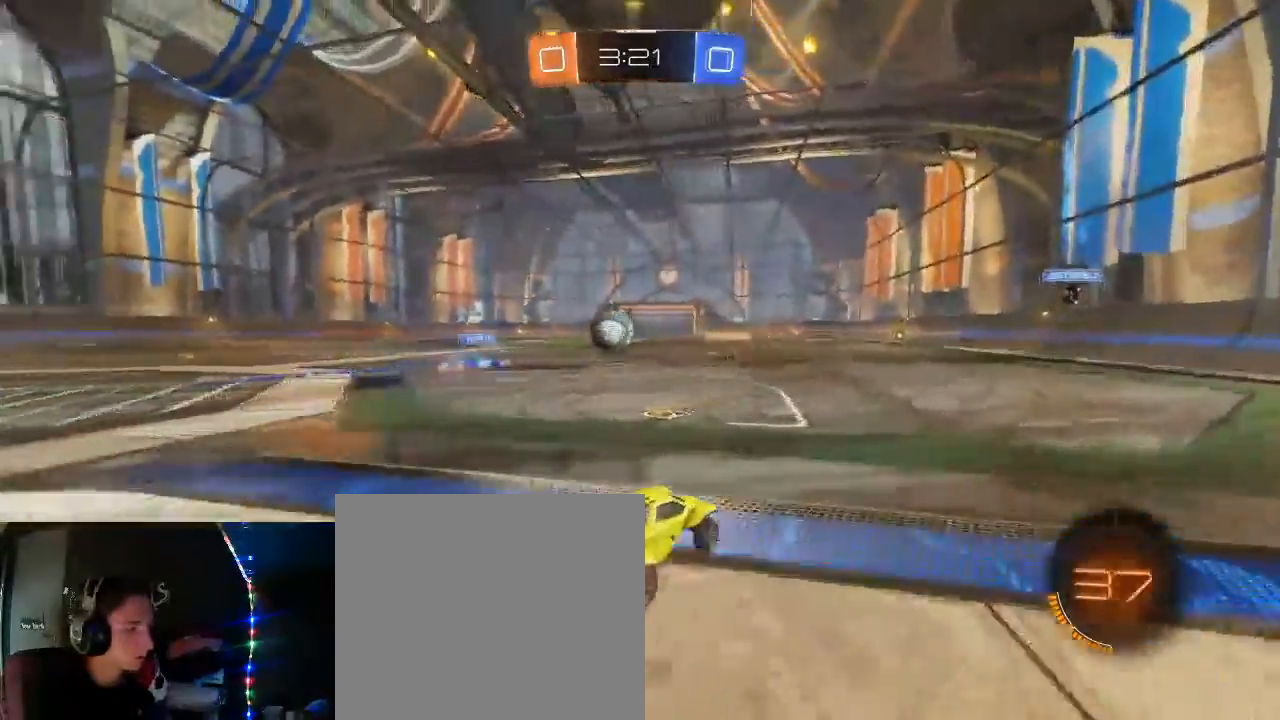
{"dt_ms": 500, "buttons": ["B", "R2"], "left_stick": "center", "right_stick": "center", "events": [[33, "left_stick", "center"], [150, "L2", "down"], [217, "L2", "up"], [367, "L2", "down"], [500, "L2", "up"]]}
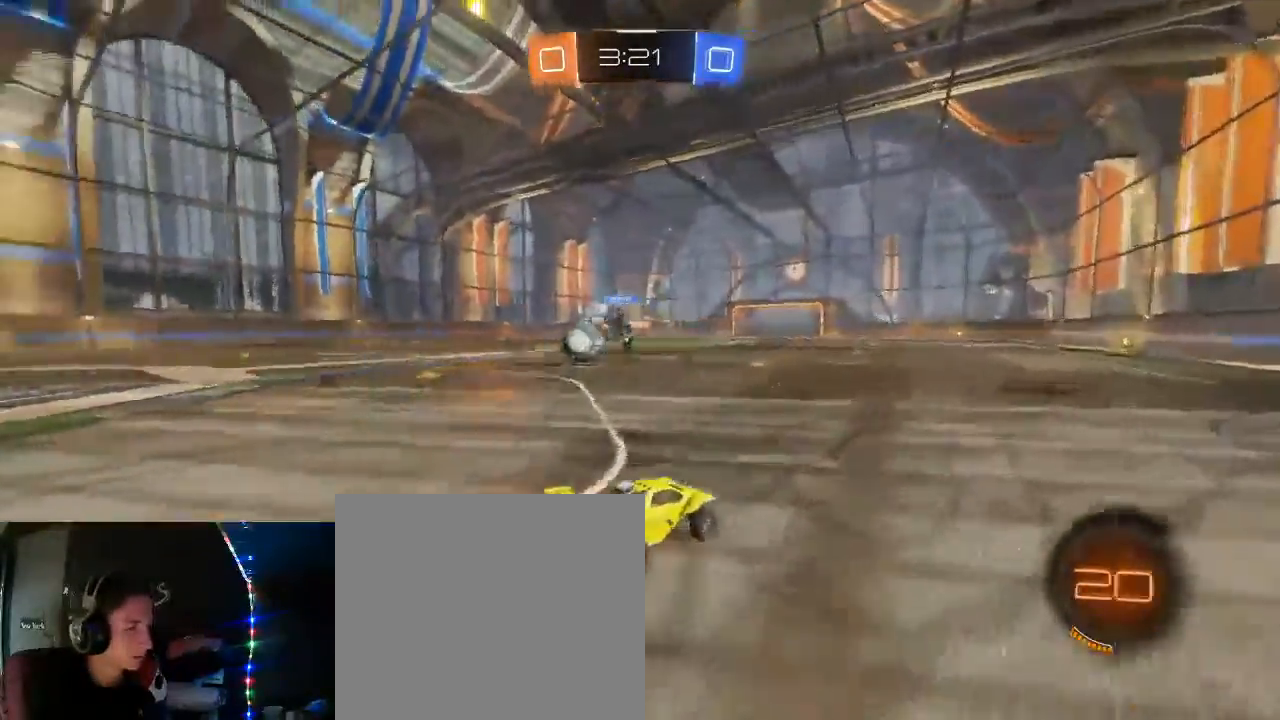
{"dt_ms": 500, "buttons": ["X", "R2"], "left_stick": "center", "right_stick": "center", "events": [[100, "left_stick", "up"], [150, "A", "down"], [150, "L1", "down"], [183, "A", "up"], [300, "A", "down"], [383, "A", "up"], [383, "B", "up"], [400, "L1", "up"], [450, "X", "down"], [500, "left_stick", "center"]]}
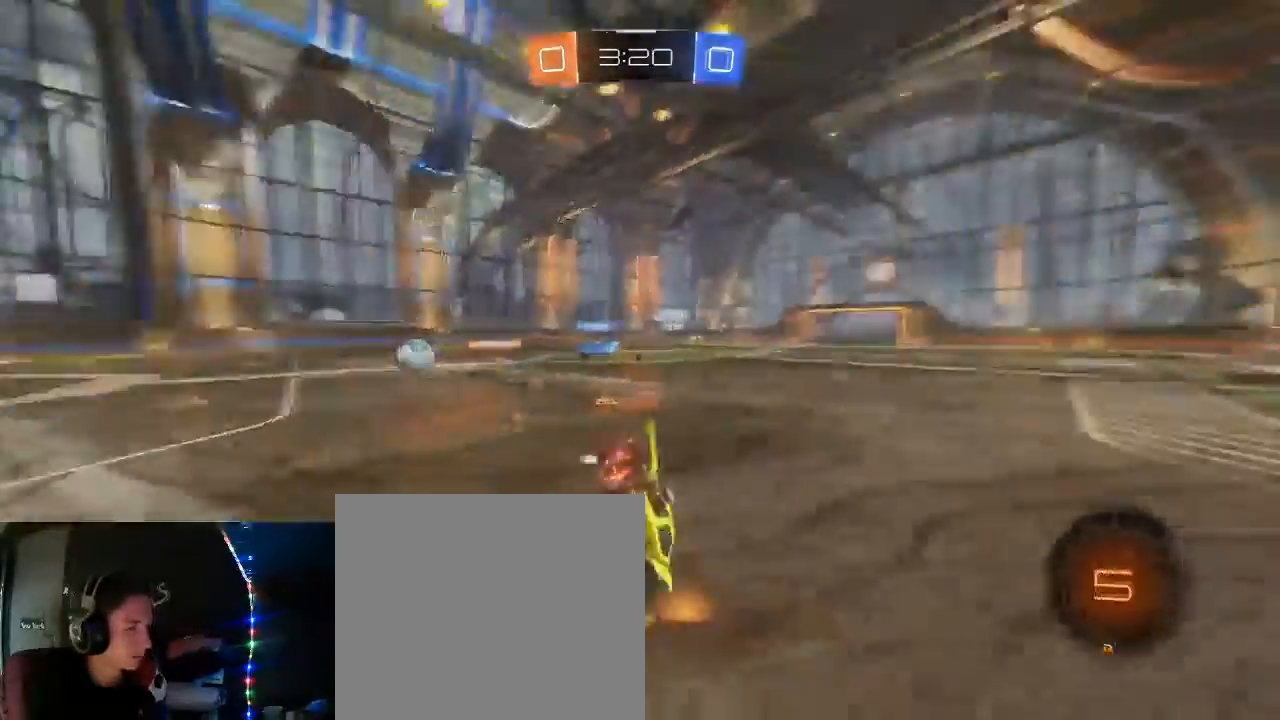
{"dt_ms": 500, "buttons": ["R2"], "left_stick": "center", "right_stick": "center", "events": [[67, "X", "up"], [217, "B", "down"], [283, "B", "up"]]}
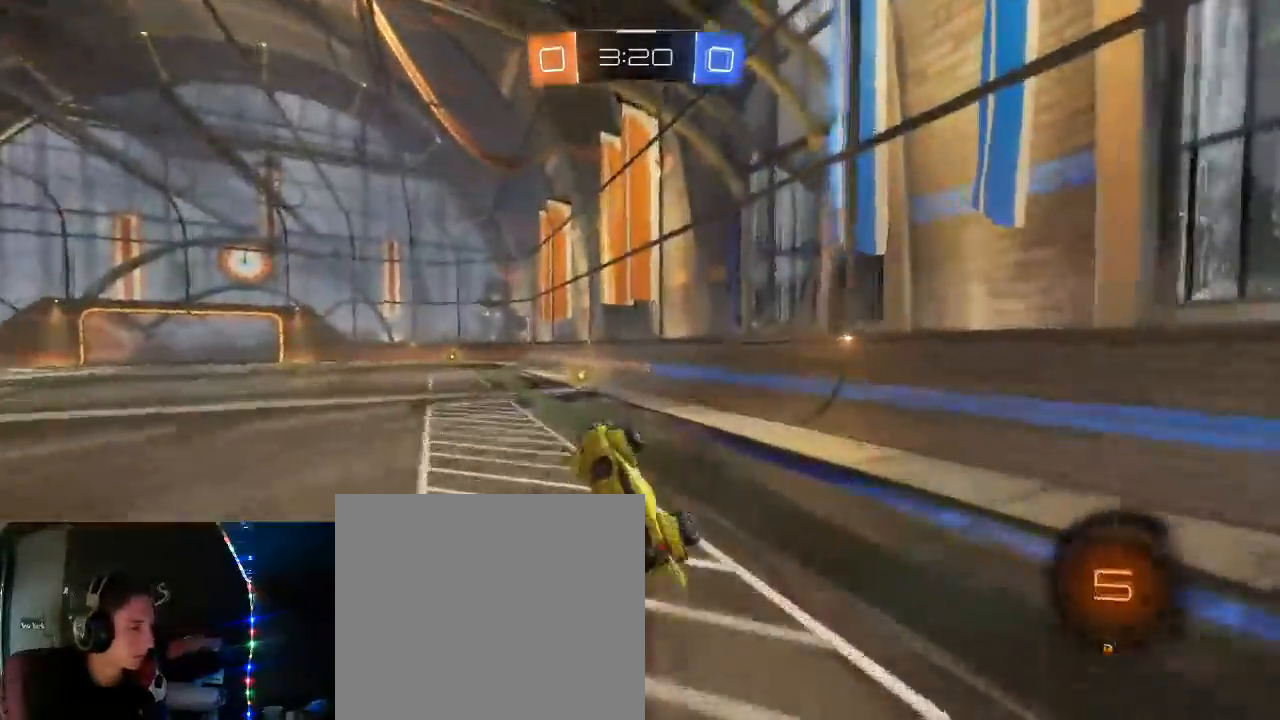
{"dt_ms": 500, "buttons": ["B", "R2"], "left_stick": "left", "right_stick": "center"}
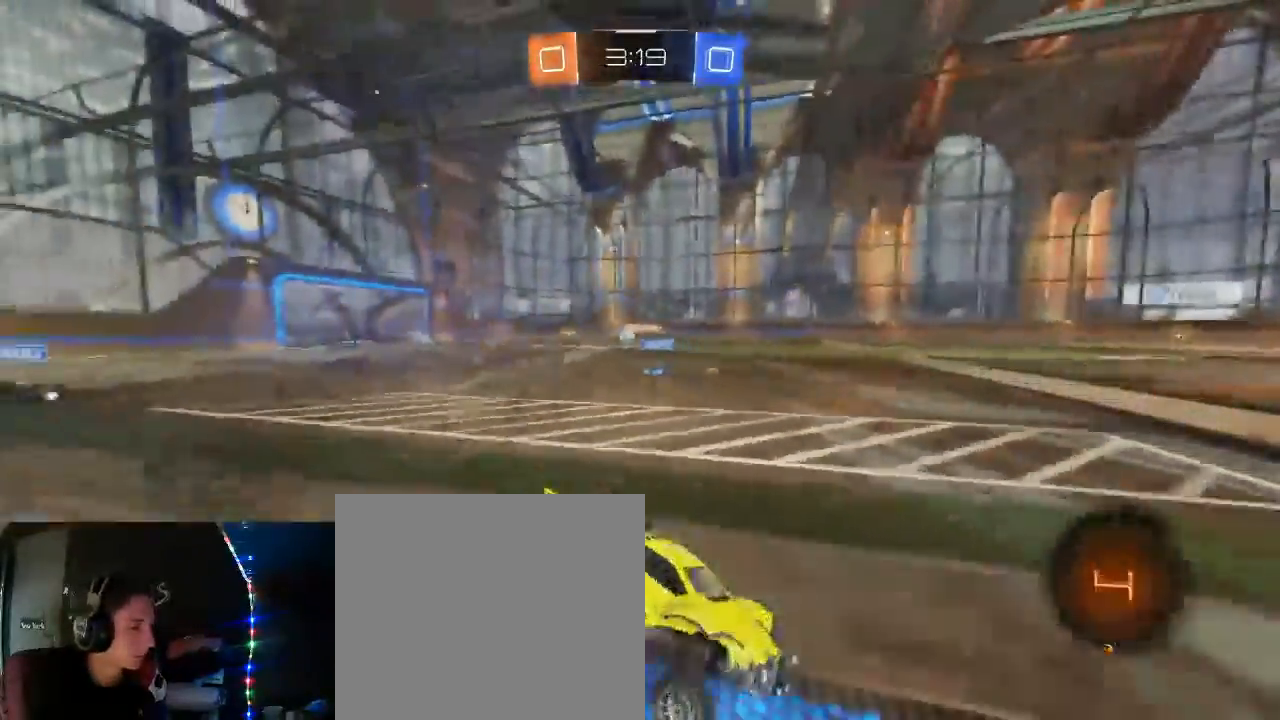
{"dt_ms": 500, "buttons": ["A", "L1", "R2"], "left_stick": "left", "right_stick": "center", "events": [[50, "left_stick", "center"], [167, "left_stick", "left"], [233, "B", "up"], [333, "A", "down"], [367, "L1", "down"], [400, "A", "up"], [467, "A", "down"]]}
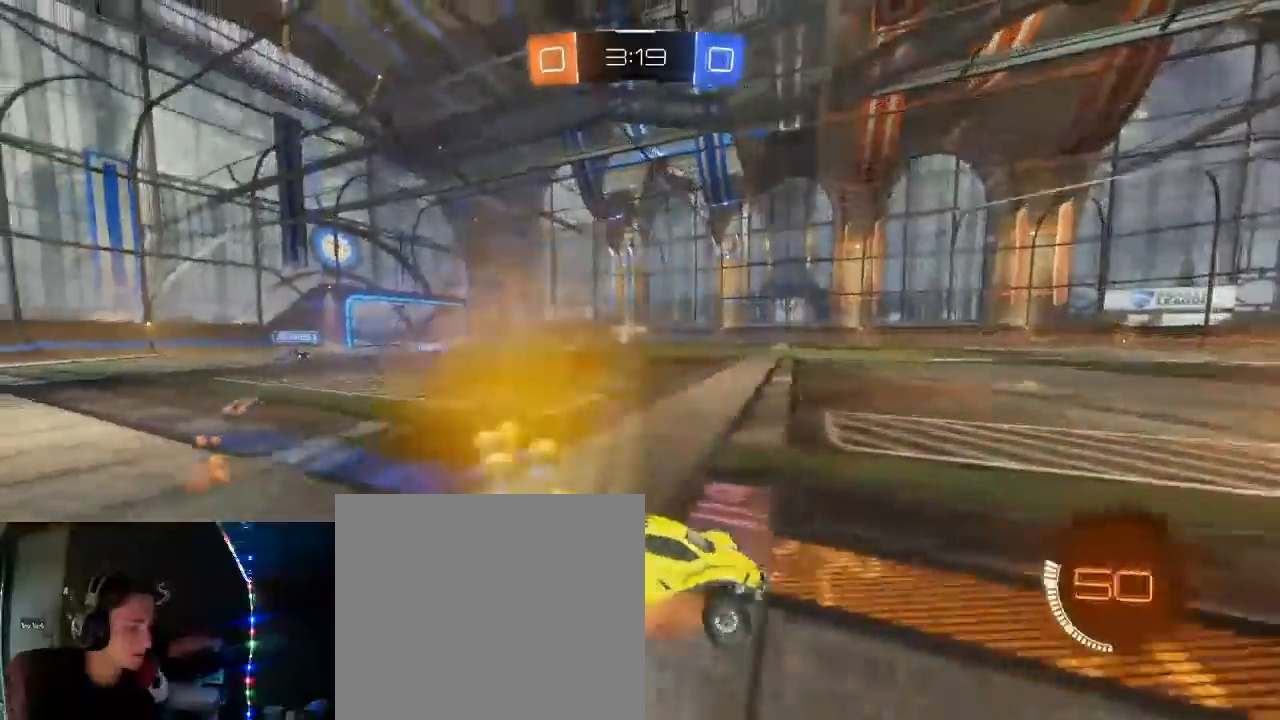
{"dt_ms": 500, "buttons": ["R2"], "left_stick": "center", "right_stick": "center", "events": [[117, "A", "up"], [167, "L1", "up"], [233, "left_stick", "center"]]}
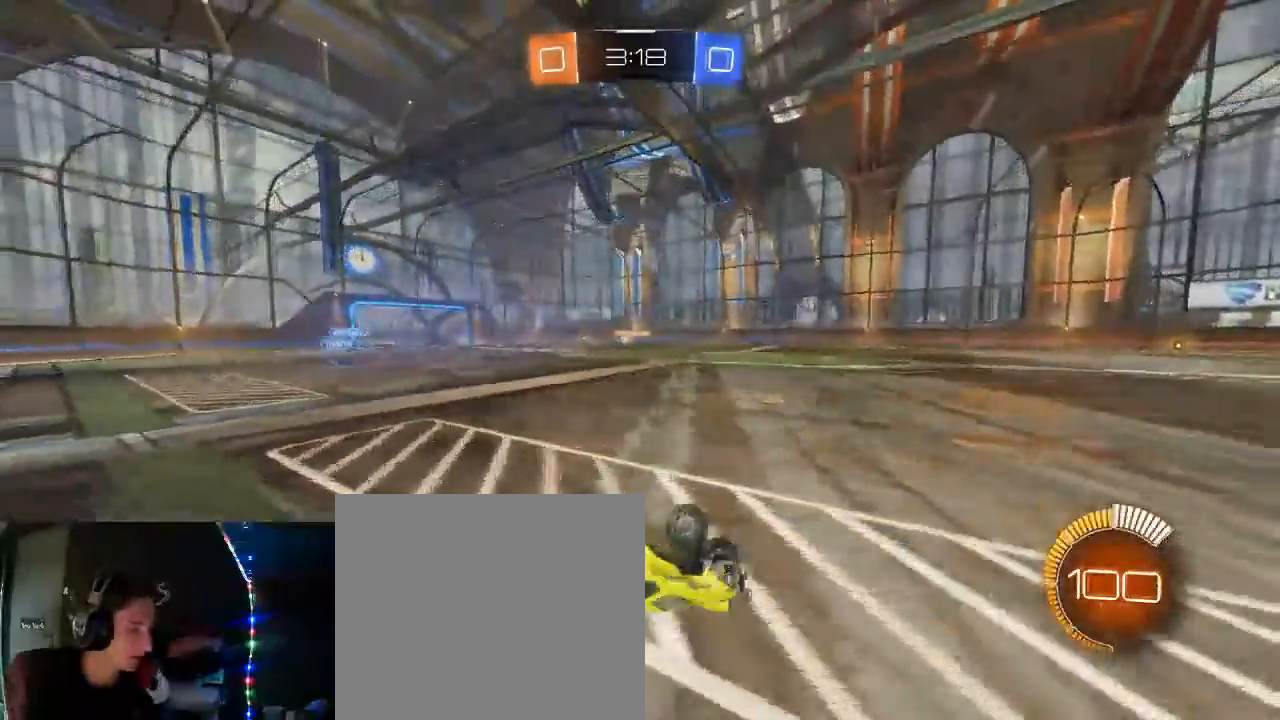
{"dt_ms": 1000, "buttons": ["R2"], "left_stick": "center", "right_stick": "center"}
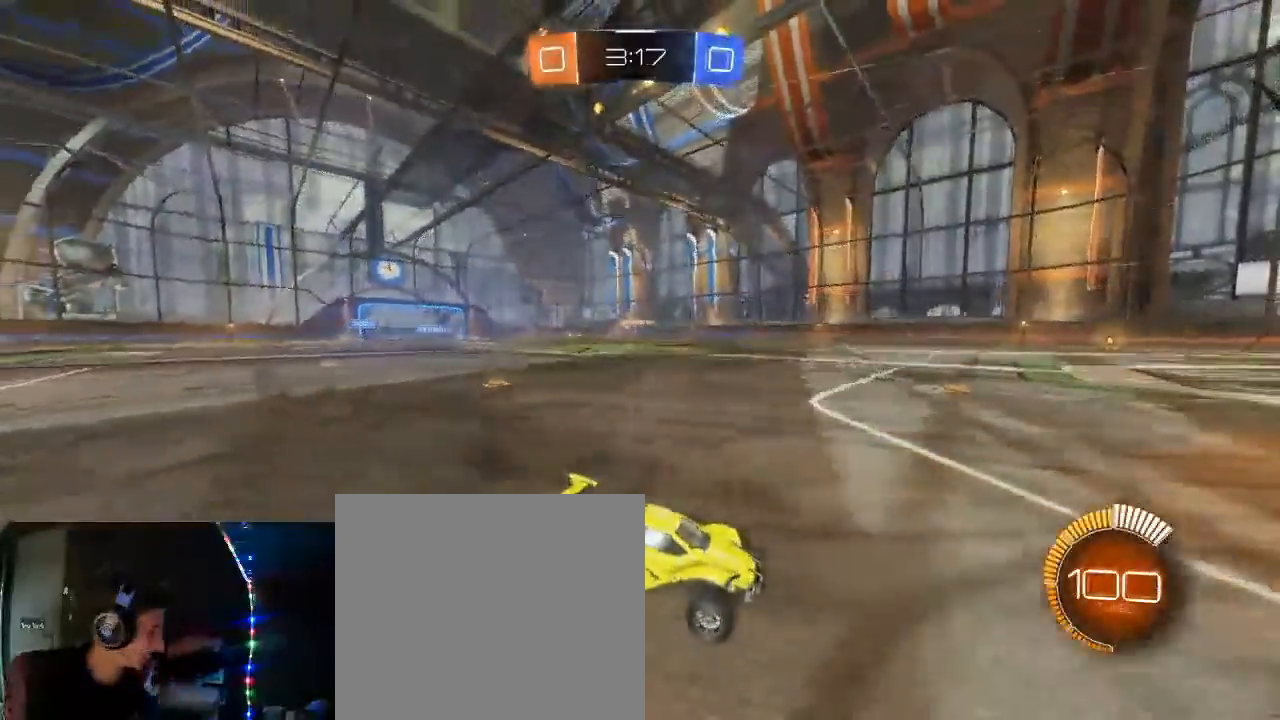
{"dt_ms": 500, "buttons": ["B", "R2"], "left_stick": "up-left", "right_stick": "center", "events": [[150, "left_stick", "up-left"], [467, "B", "down"]]}
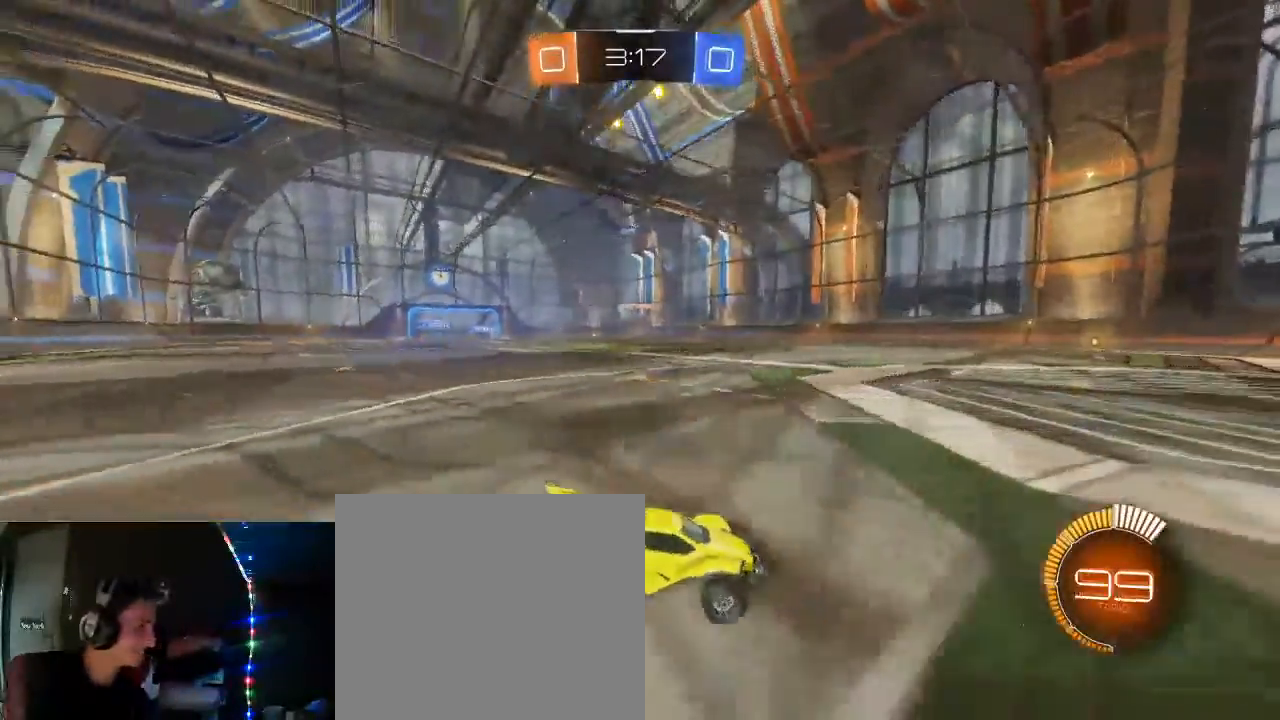
{"dt_ms": 500, "buttons": ["B", "R2"], "left_stick": "center", "right_stick": "center", "events": [[100, "B", "up"], [233, "B", "down"], [300, "B", "up"], [433, "B", "down"], [433, "left_stick", "center"]]}
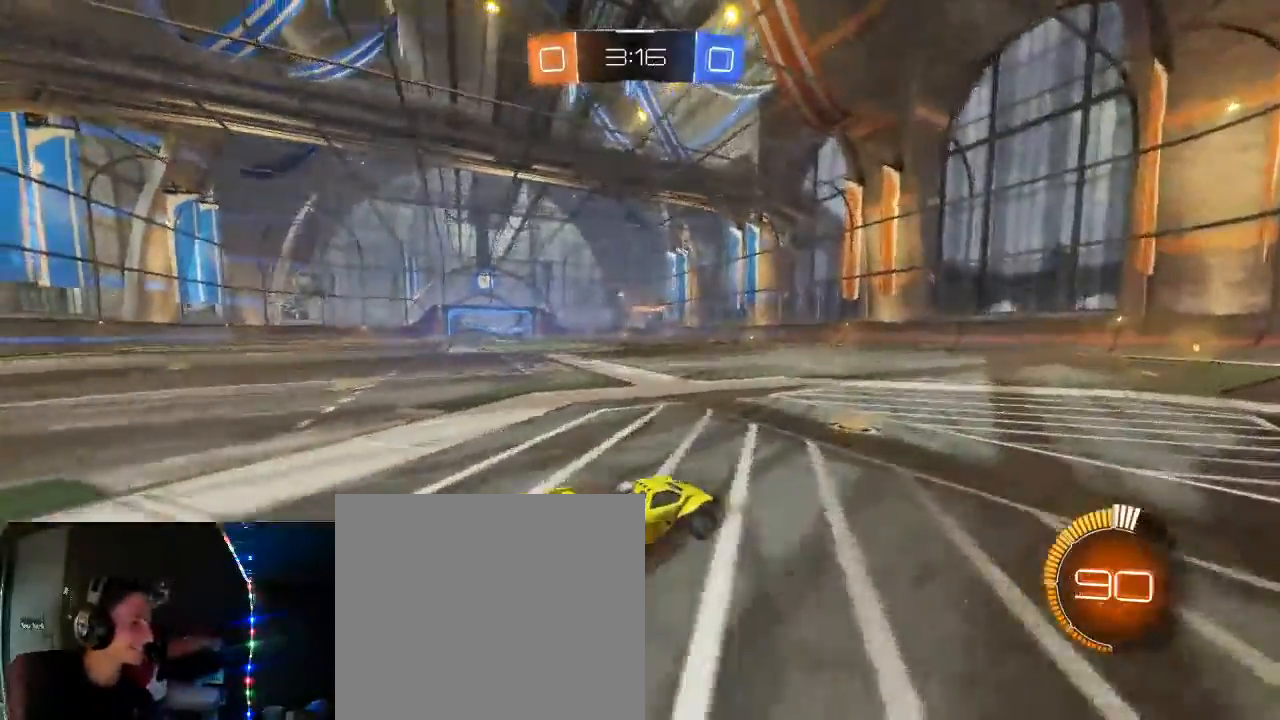
{"dt_ms": 500, "buttons": ["R2"], "left_stick": "left", "right_stick": "center"}
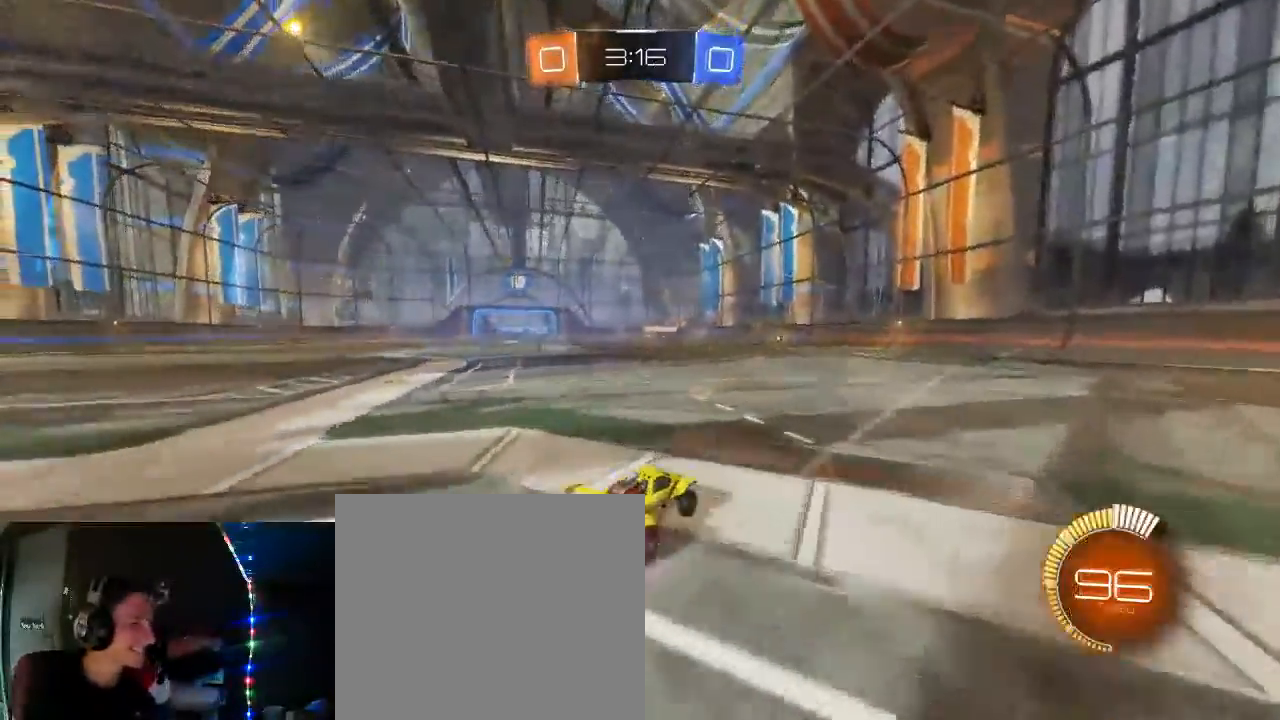
{"dt_ms": 500, "buttons": ["R2"], "left_stick": "right", "right_stick": "center", "events": [[167, "left_stick", "center"], [233, "L2", "down"], [250, "B", "down"], [350, "L2", "up"], [417, "B", "up"], [417, "left_stick", "right"]]}
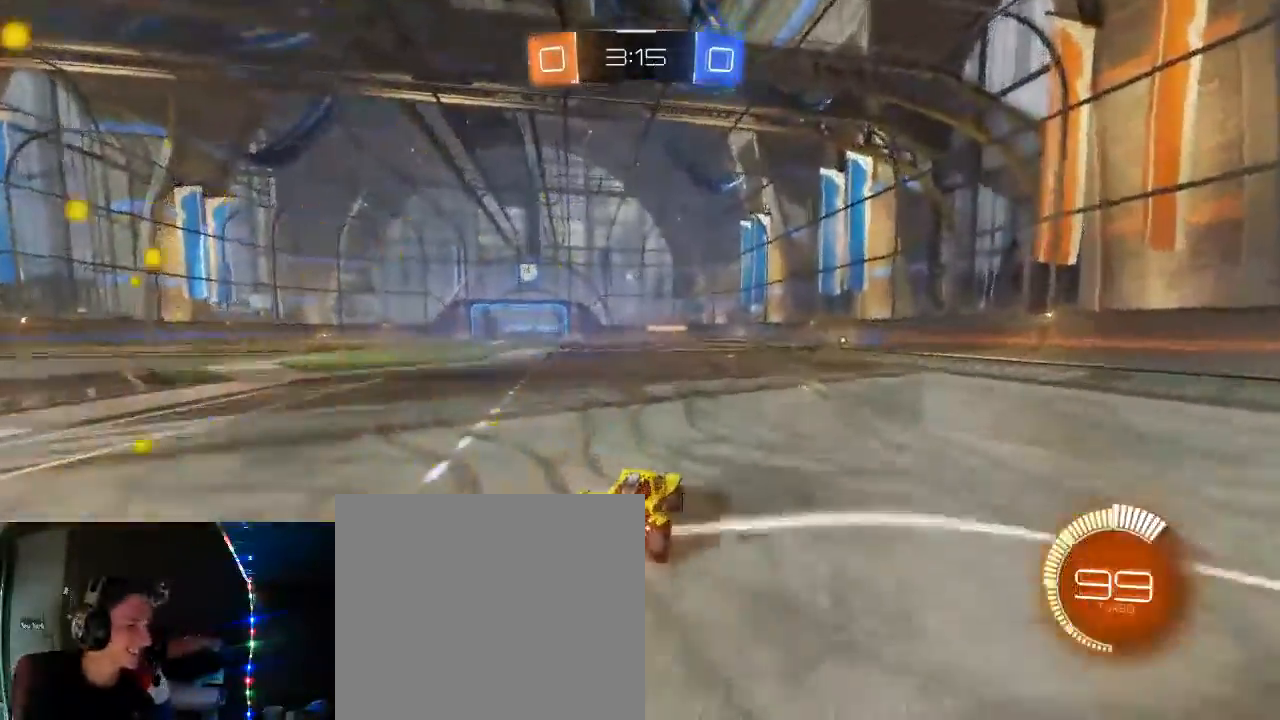
{"dt_ms": 500, "buttons": ["L2", "R2"], "left_stick": "left", "right_stick": "center", "events": [[183, "L2", "down"], [200, "DPAD_UP", "down"], [200, "left_stick", "center"], [317, "DPAD_DOWN", "down"], [317, "SELECT", "down"], [350, "left_stick", "left"], [383, "DPAD_UP", "up"], [383, "L2", "up"], [500, "DPAD_DOWN", "up"], [500, "L2", "down"], [500, "SELECT", "up"]]}
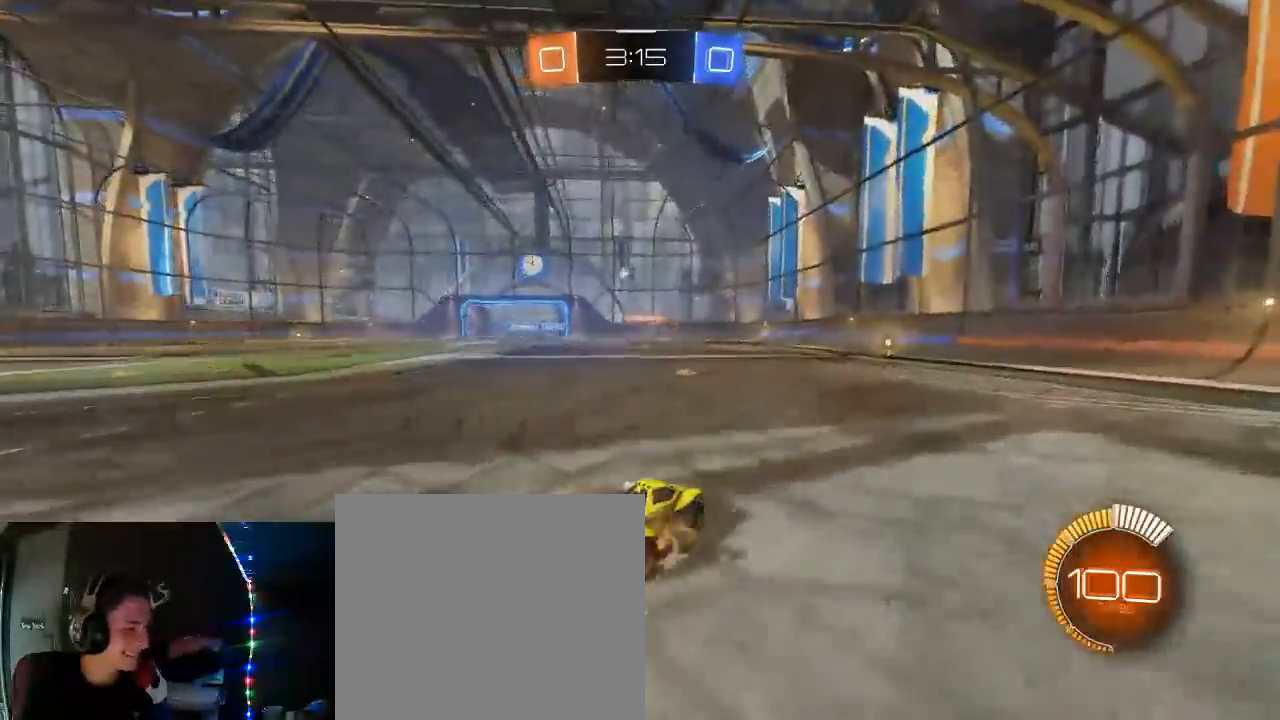
{"dt_ms": 1000, "buttons": ["R2"], "left_stick": "right", "right_stick": "center"}
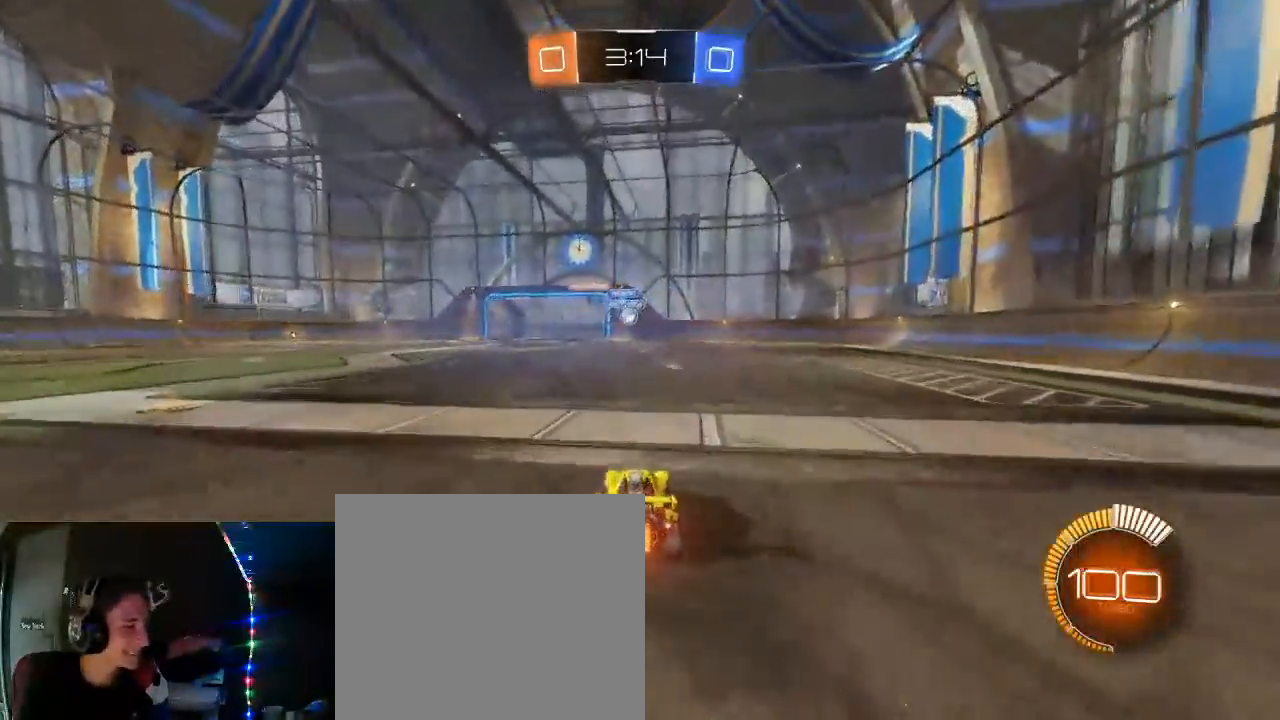
{"dt_ms": 500, "buttons": ["R2"], "left_stick": "center", "right_stick": "center", "events": [[100, "left_stick", "center"], [117, "R2", "up"], [167, "left_stick", "left"], [283, "L2", "down"], [450, "L2", "up"], [450, "R2", "down"], [483, "left_stick", "center"]]}
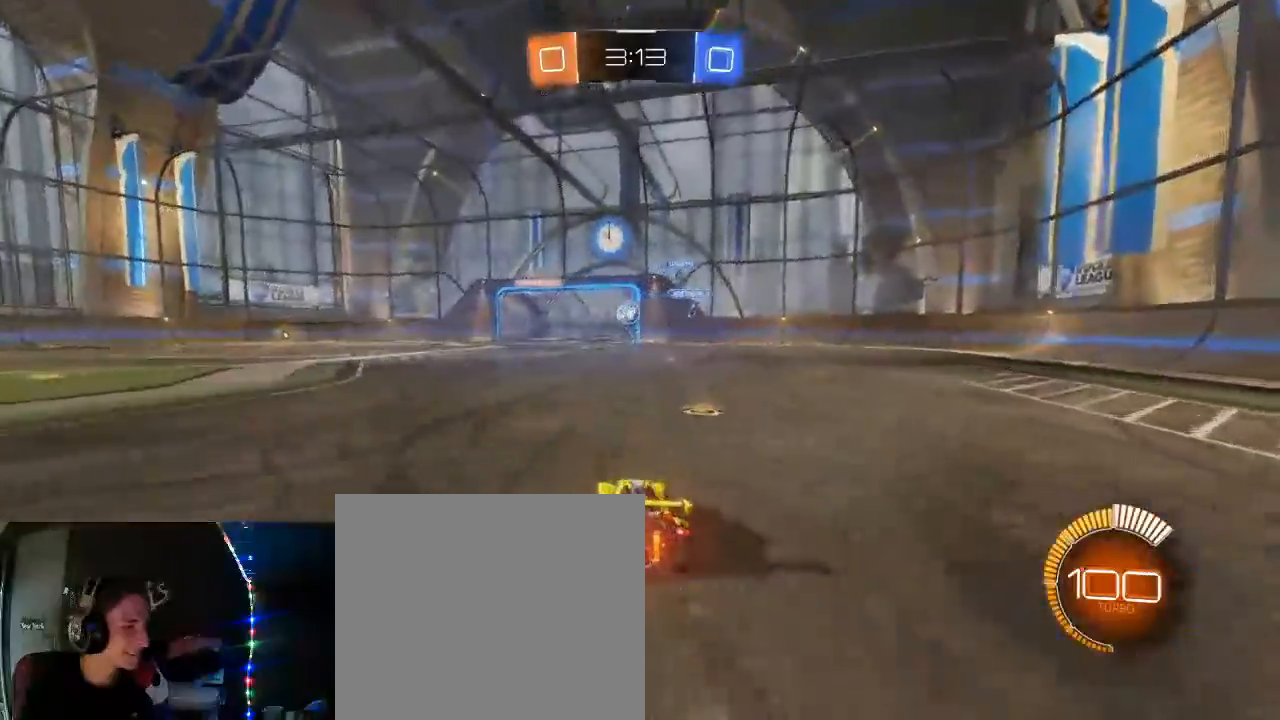
{"dt_ms": 500, "buttons": ["A", "R2"], "left_stick": "down", "right_stick": "center", "events": [[17, "B", "down"], [67, "B", "up"], [383, "A", "down"], [450, "left_stick", "down"]]}
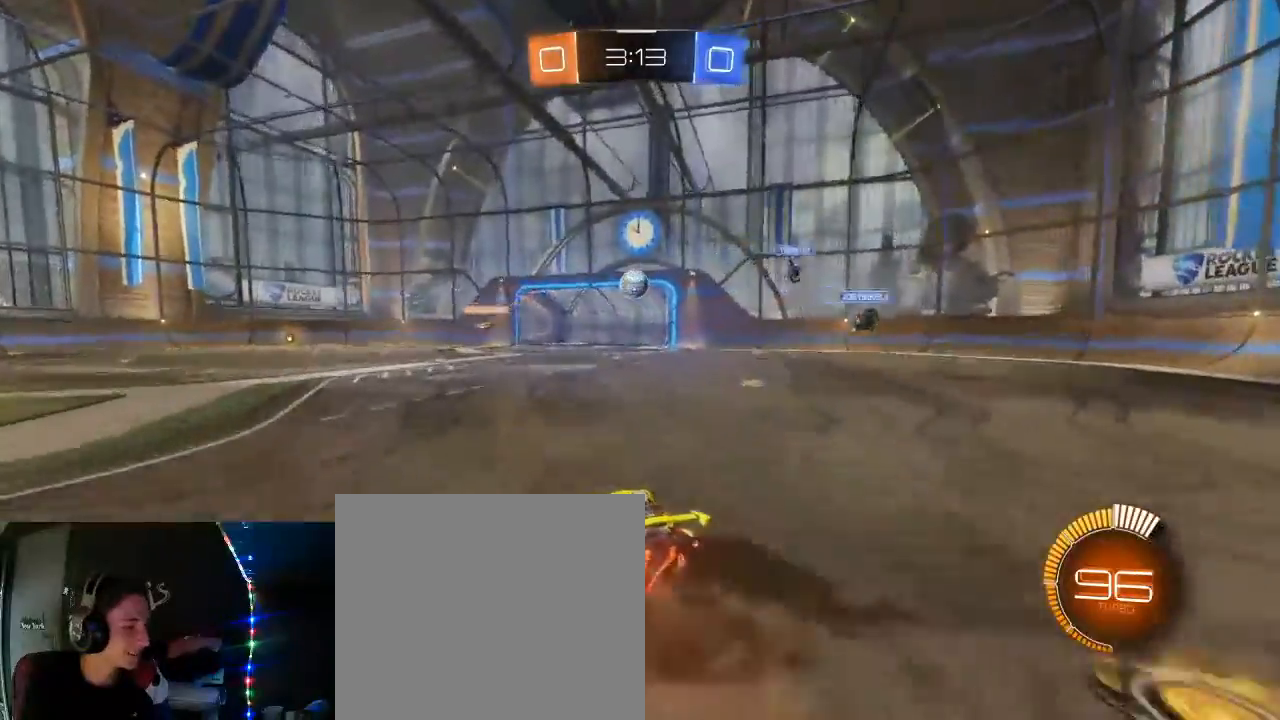
{"dt_ms": 500, "buttons": ["B", "R2"], "left_stick": "center", "right_stick": "center", "events": [[17, "A", "up"], [67, "B", "down"], [150, "left_stick", "center"], [183, "B", "up"], [317, "B", "down"], [367, "B", "up"], [500, "B", "down"]]}
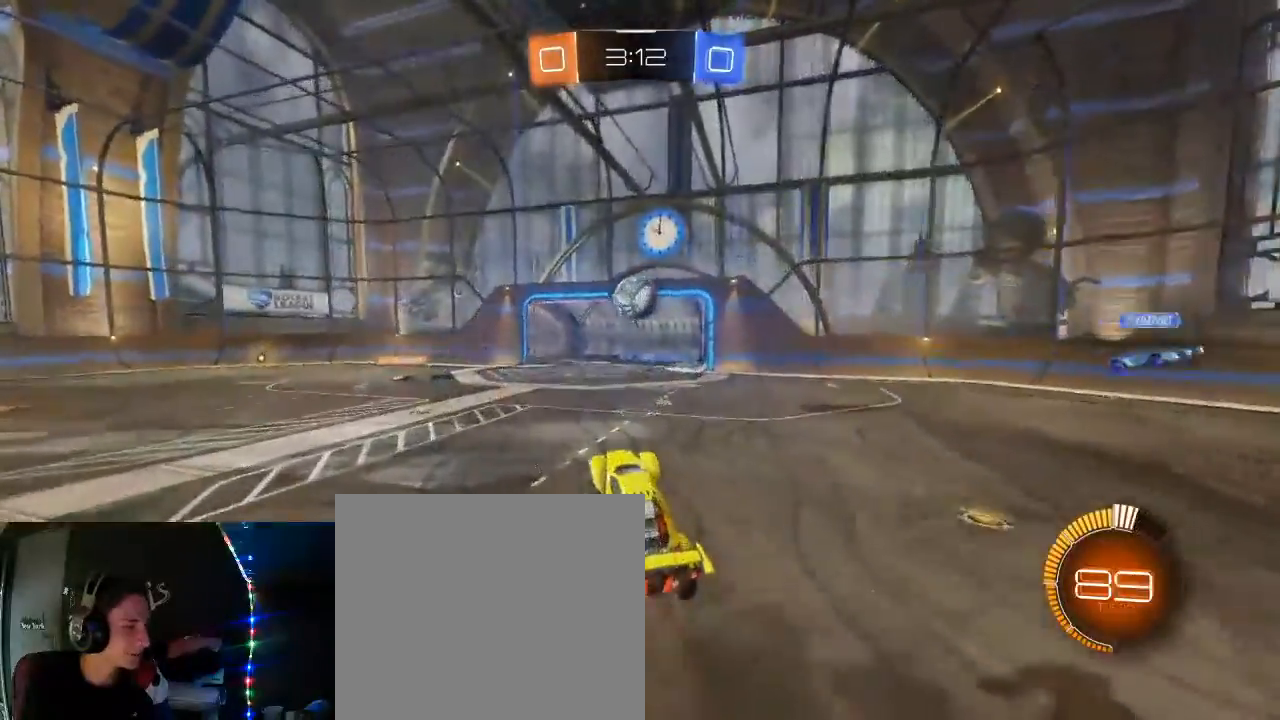
{"dt_ms": 500, "buttons": ["A", "B", "L1", "R2"], "left_stick": "up", "right_stick": "center"}
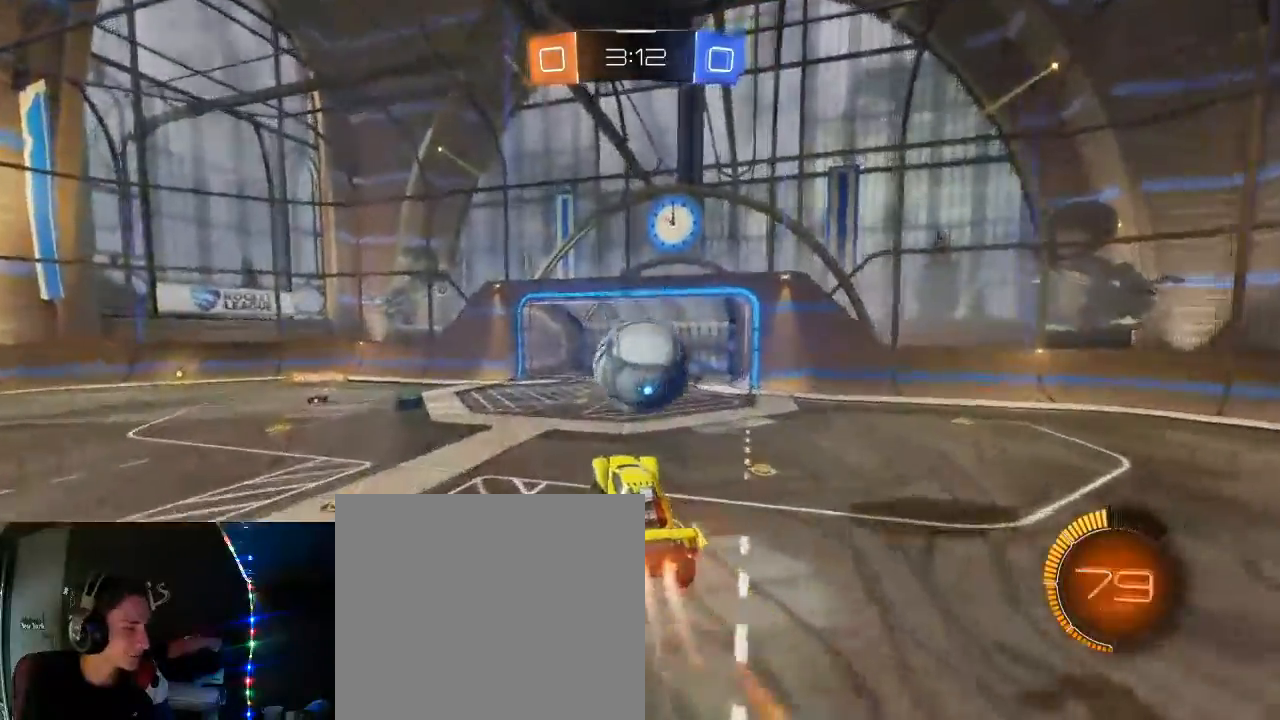
{"dt_ms": 500, "buttons": ["R2"], "left_stick": "center", "right_stick": "center", "events": [[217, "A", "up"], [283, "B", "up"], [283, "L1", "up"], [383, "left_stick", "center"]]}
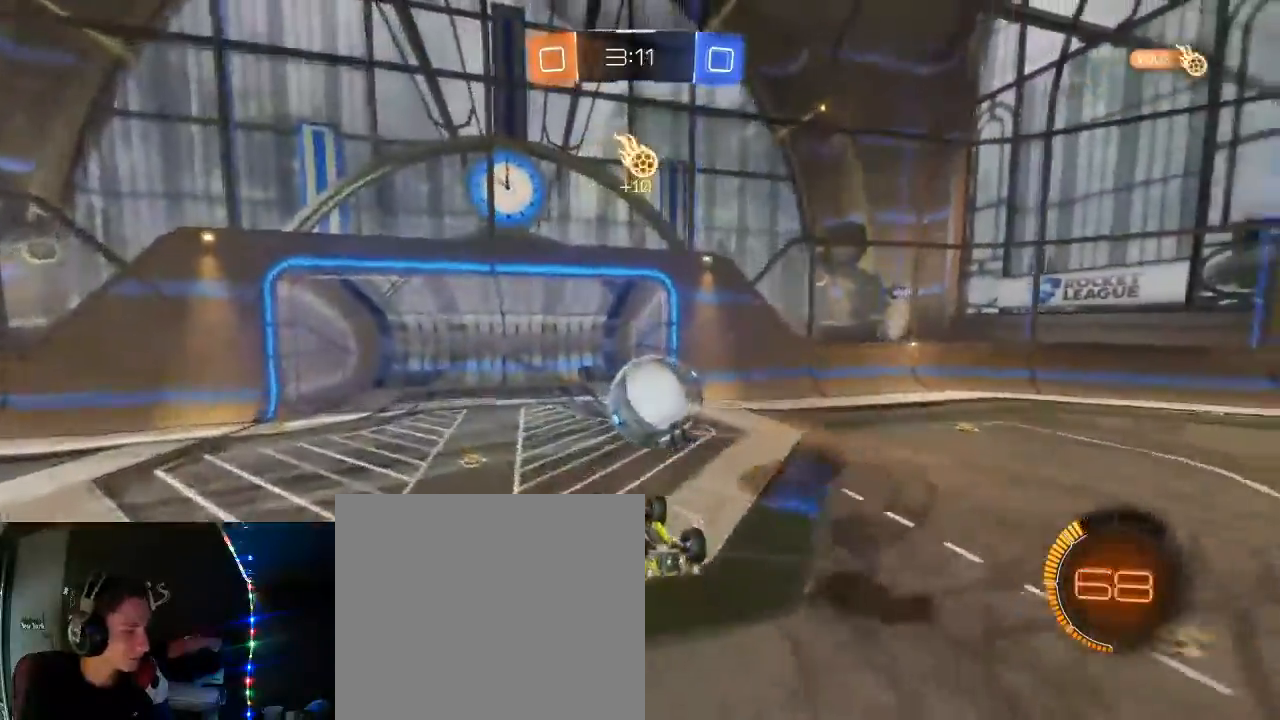
{"dt_ms": 500, "buttons": [], "left_stick": "center", "right_stick": "center", "events": [[83, "R2", "up"]]}
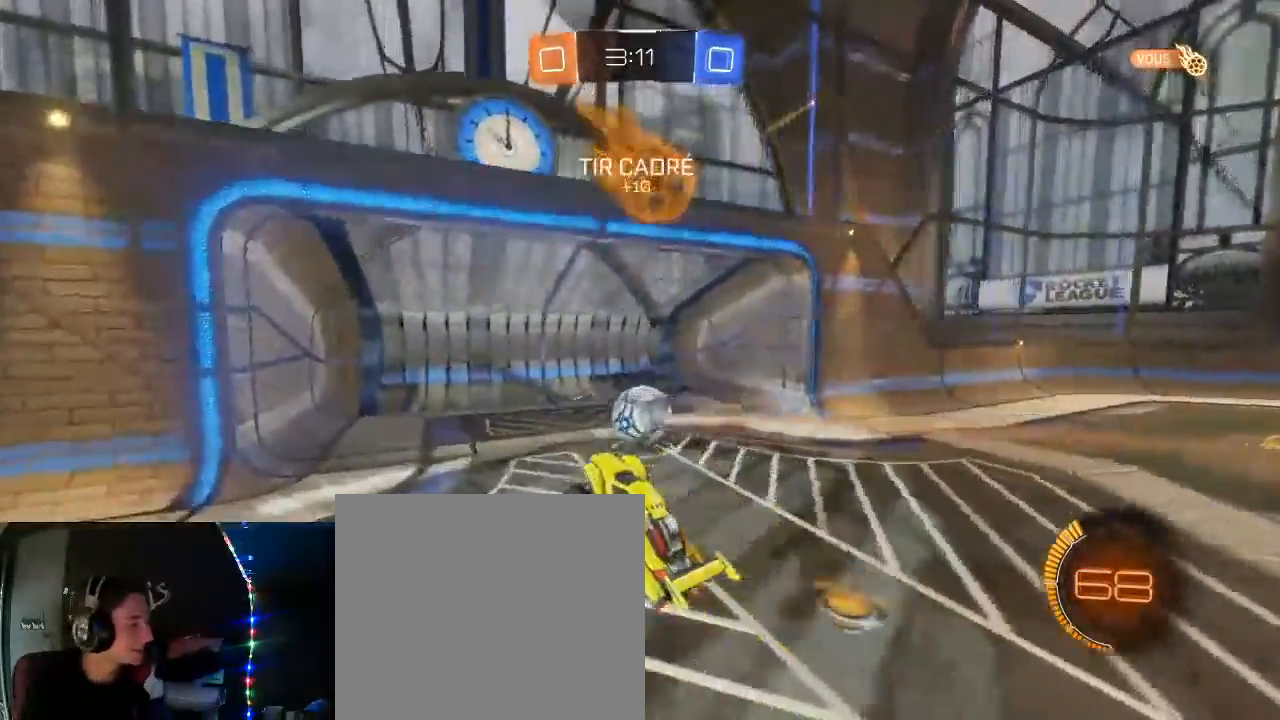
{"dt_ms": 500, "buttons": [], "left_stick": "center", "right_stick": "center", "events": []}
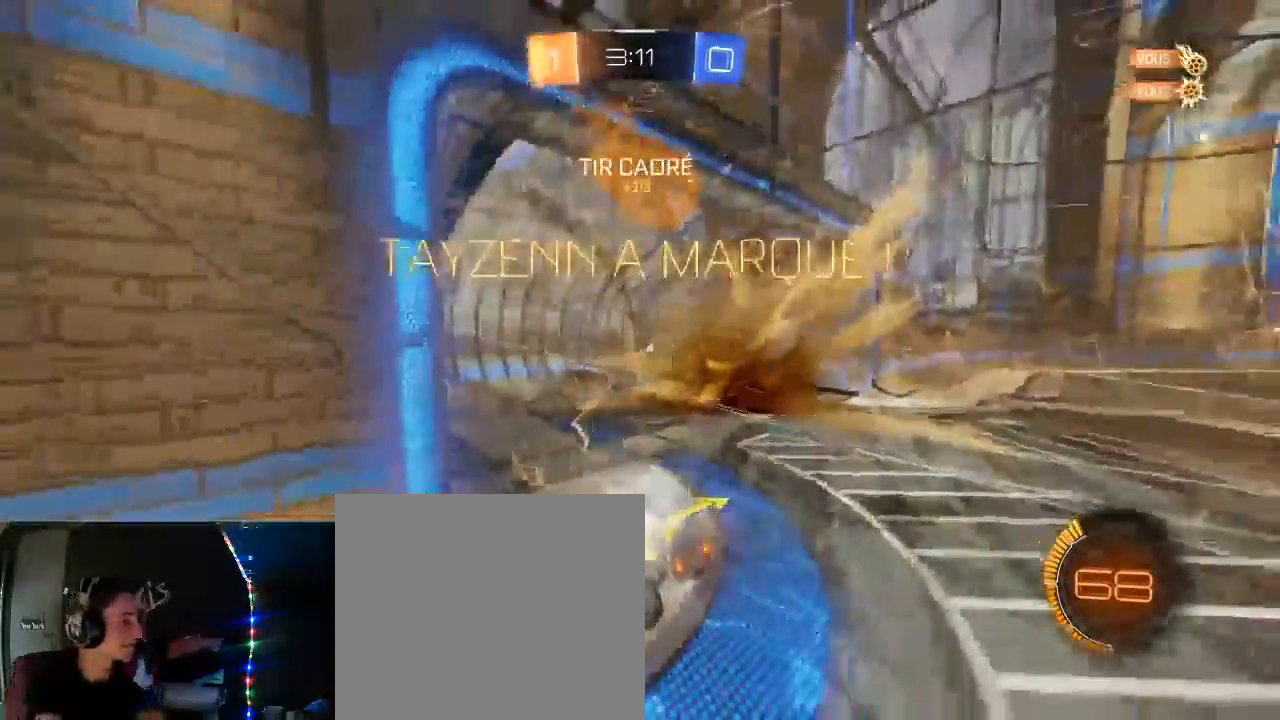
{"dt_ms": 500, "buttons": [], "left_stick": "center", "right_stick": "center", "events": []}
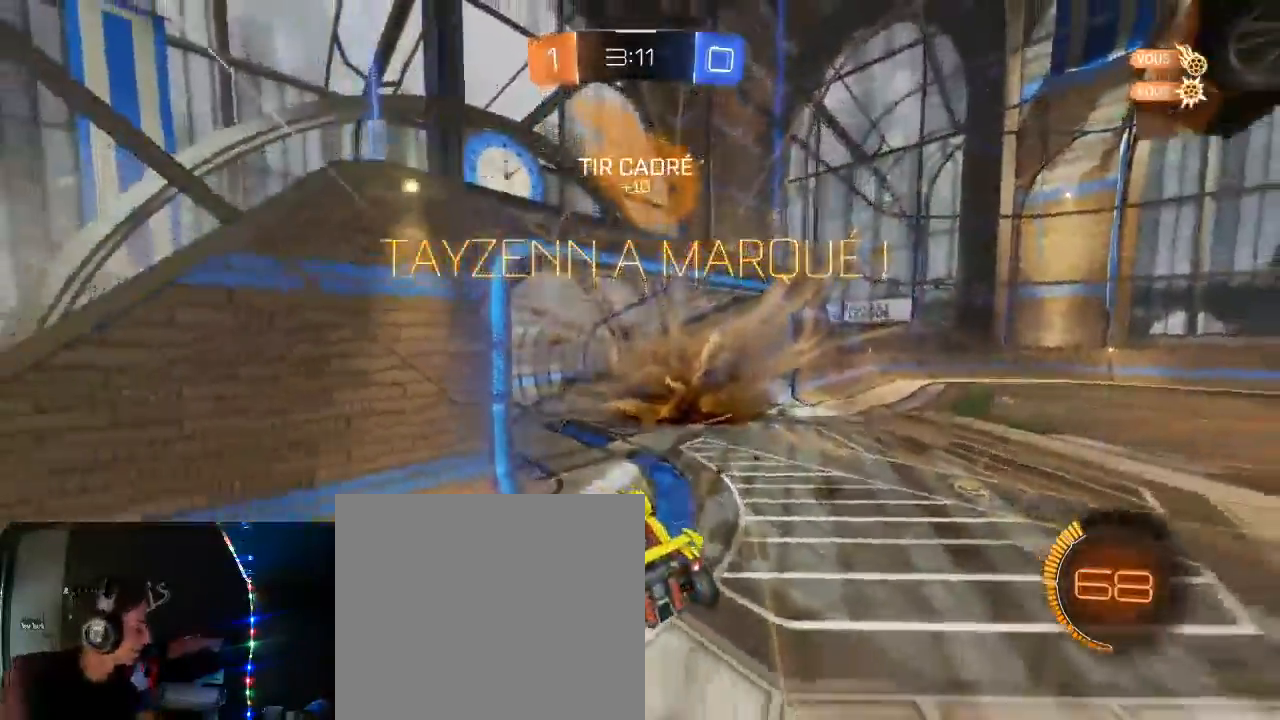
{"dt_ms": 500, "buttons": [], "left_stick": "center", "right_stick": "center", "events": []}
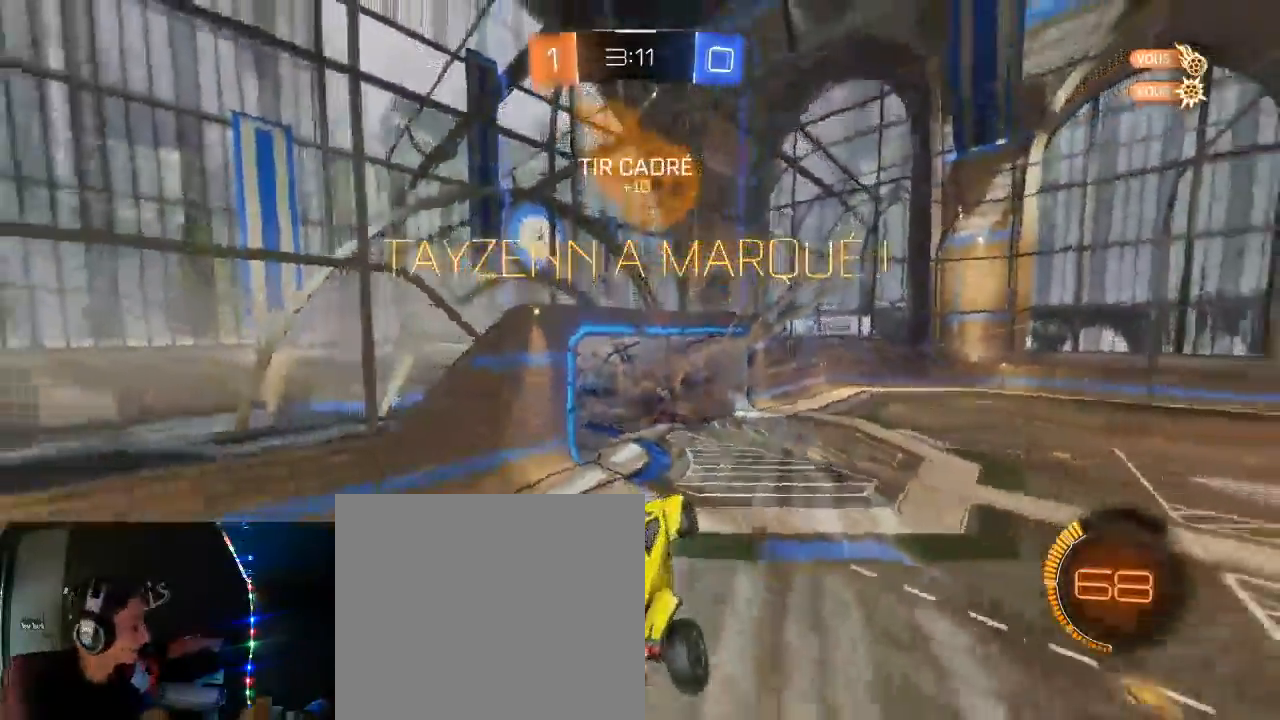
{"dt_ms": 500, "buttons": ["SELECT"], "left_stick": "center", "right_stick": "center", "events": [[500, "SELECT", "down"]]}
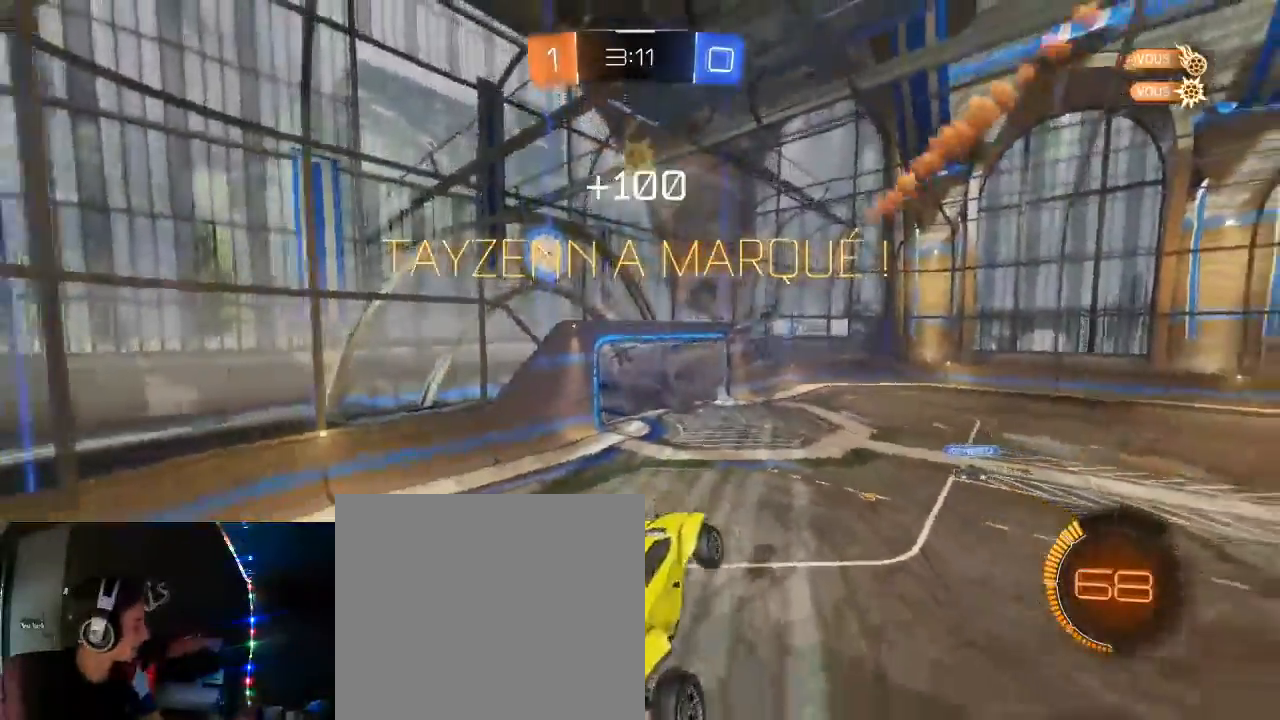
{"dt_ms": 500, "buttons": [], "left_stick": "center", "right_stick": "center", "events": [[500, "SELECT", "up"]]}